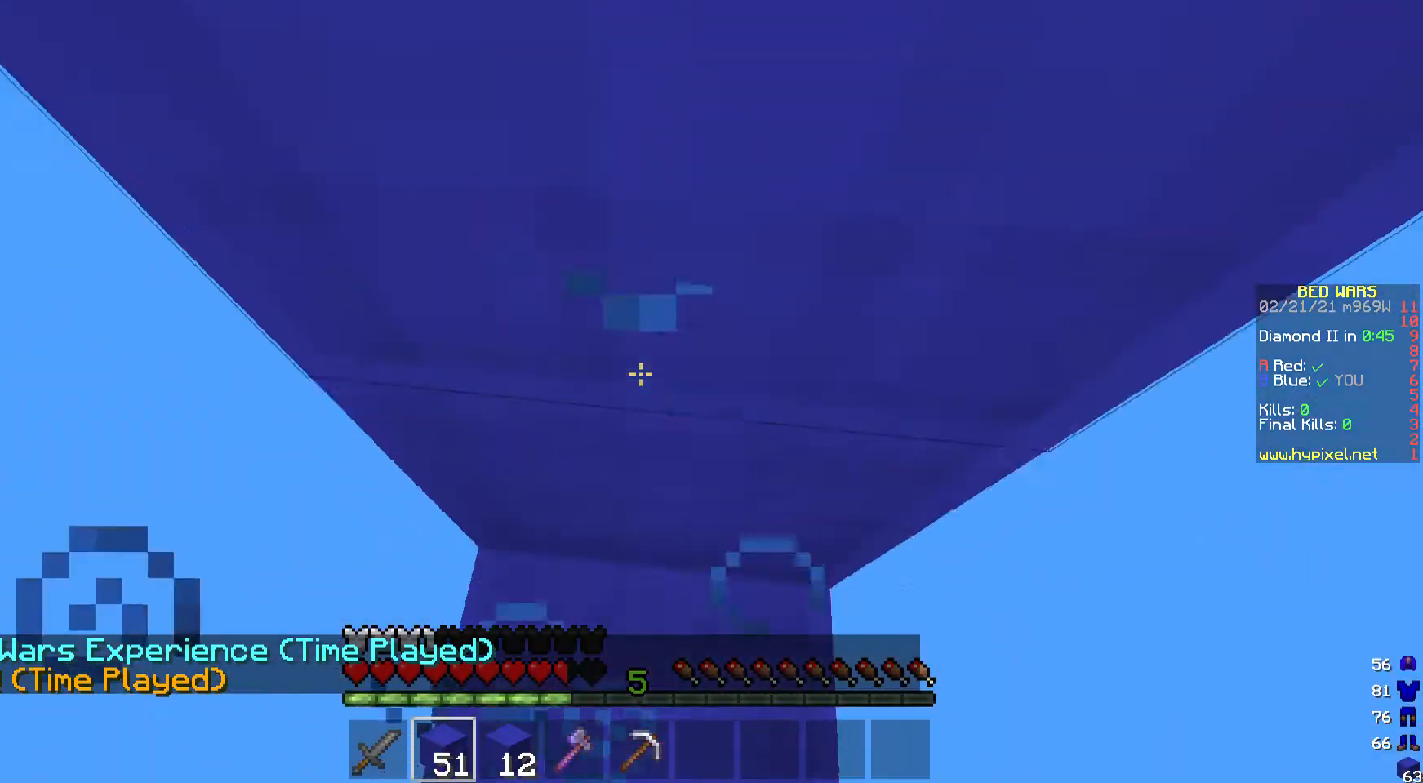
Gameplay with keyboard and mouse; each line is a JSON object with the keys and mouse buttons held at the frame after it. "events" lists presses ("down") and releases ("up") of "a", "d", "s", "w", "mouse_left" and "mouse_right" between this image and that frame as [ms after this image, input, new state], when the widget could be followed in between. "mouse_left", "mouse_right" = the "left", "right" buttons of the "mouse" list. No other keys are recorded. Fast repeated clicks can show as one long hold. Mouse movement is not recorded.
{"keys": [], "mouse": ["right"], "events": [[367, "mouse_right", "up"], [433, "mouse_right", "down"]]}
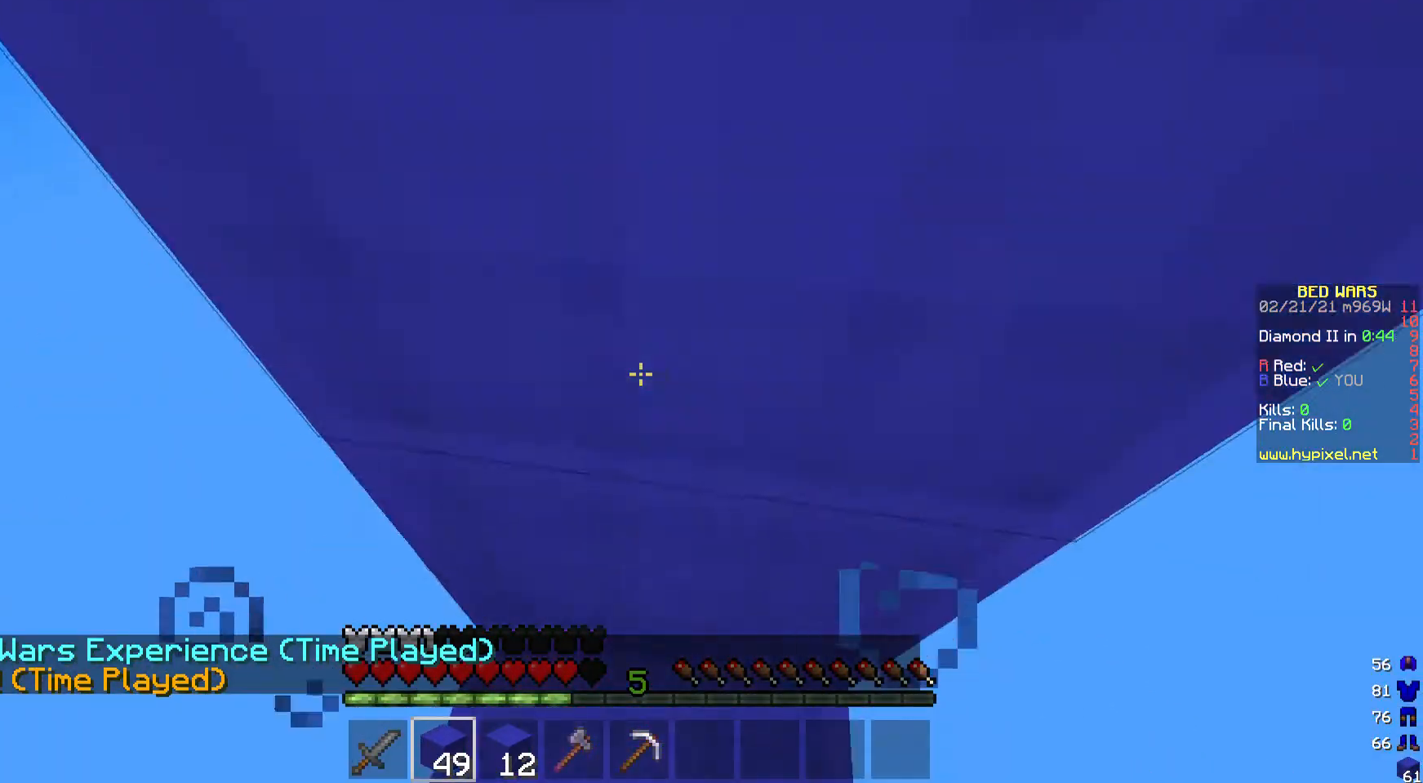
{"keys": [], "mouse": [], "events": [[433, "mouse_right", "up"]]}
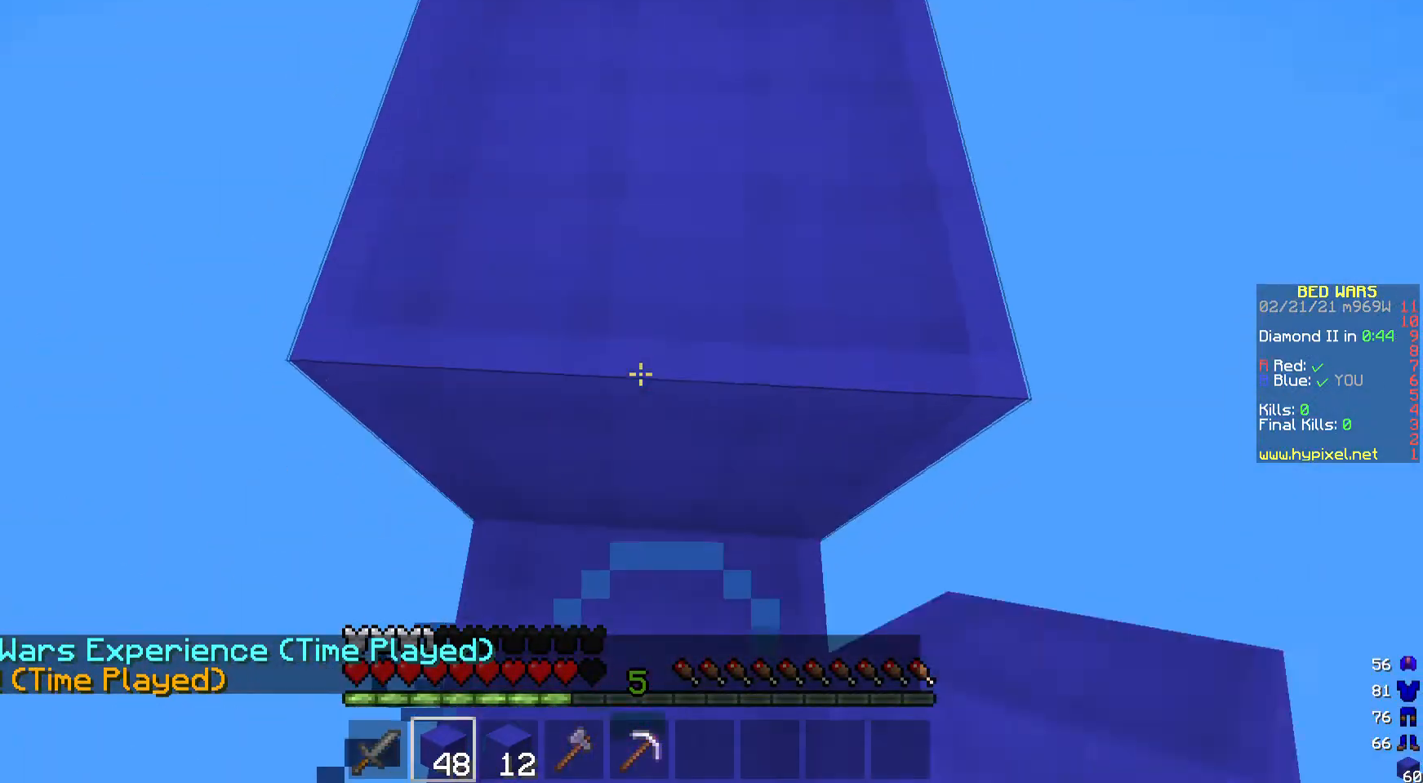
{"keys": [], "mouse": ["right"], "events": [[100, "mouse_right", "down"]]}
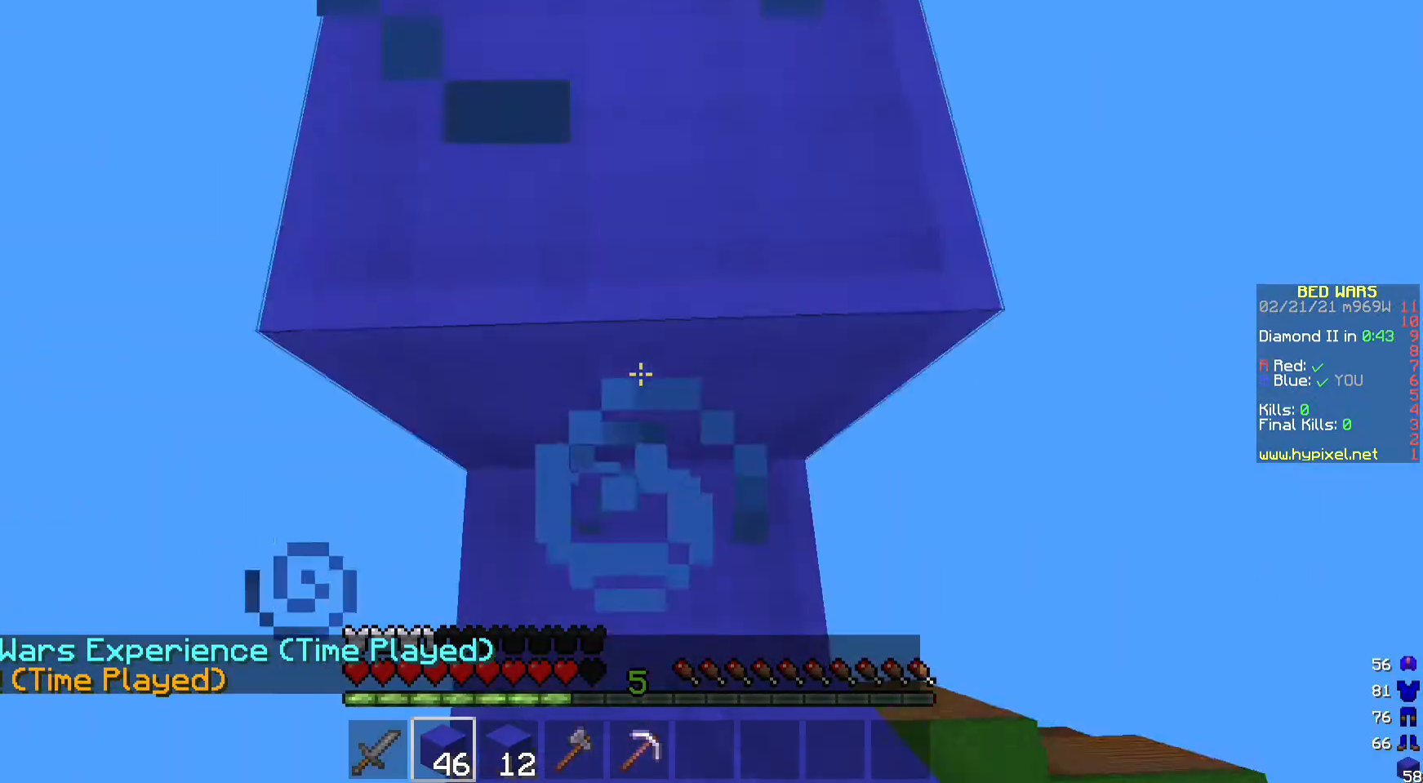
{"keys": [], "mouse": ["right"], "events": []}
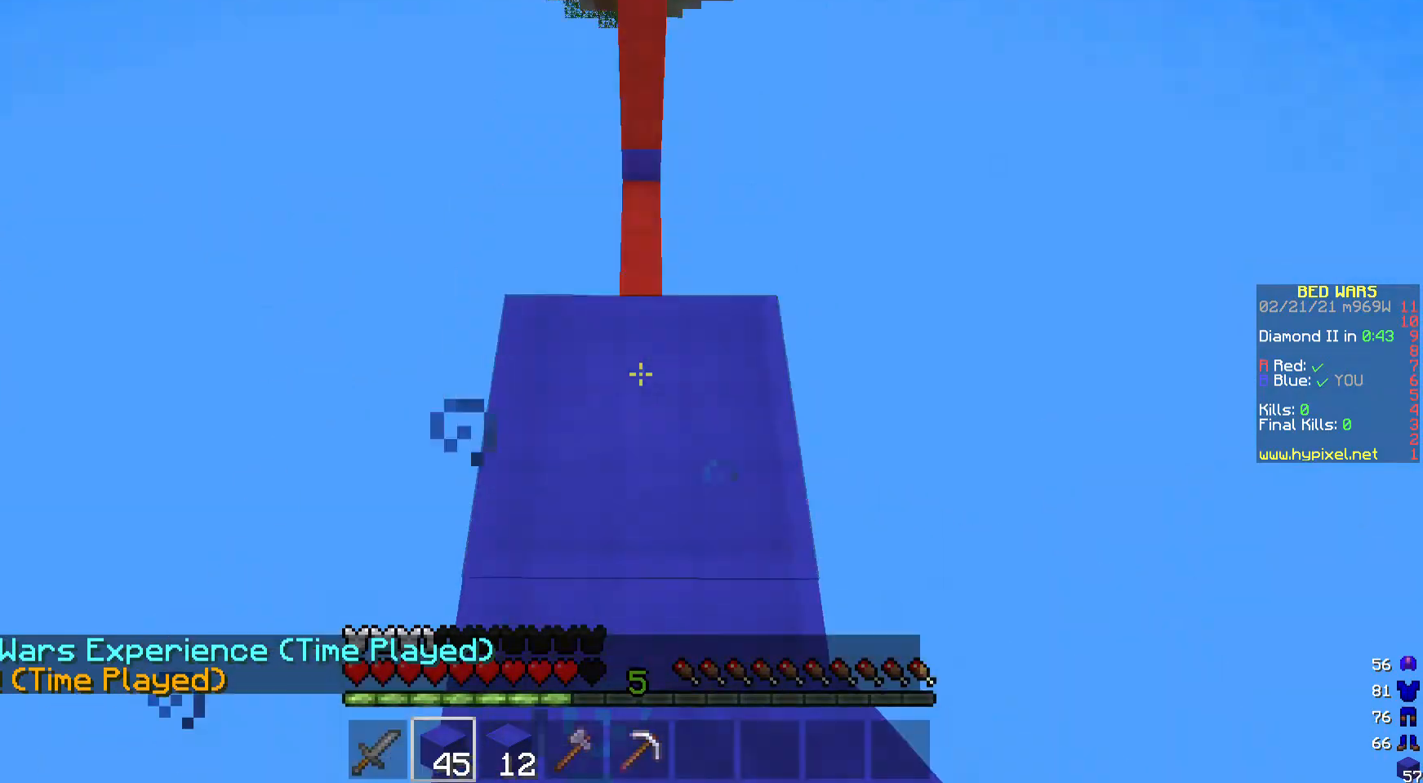
{"keys": [], "mouse": [], "events": [[467, "mouse_right", "up"]]}
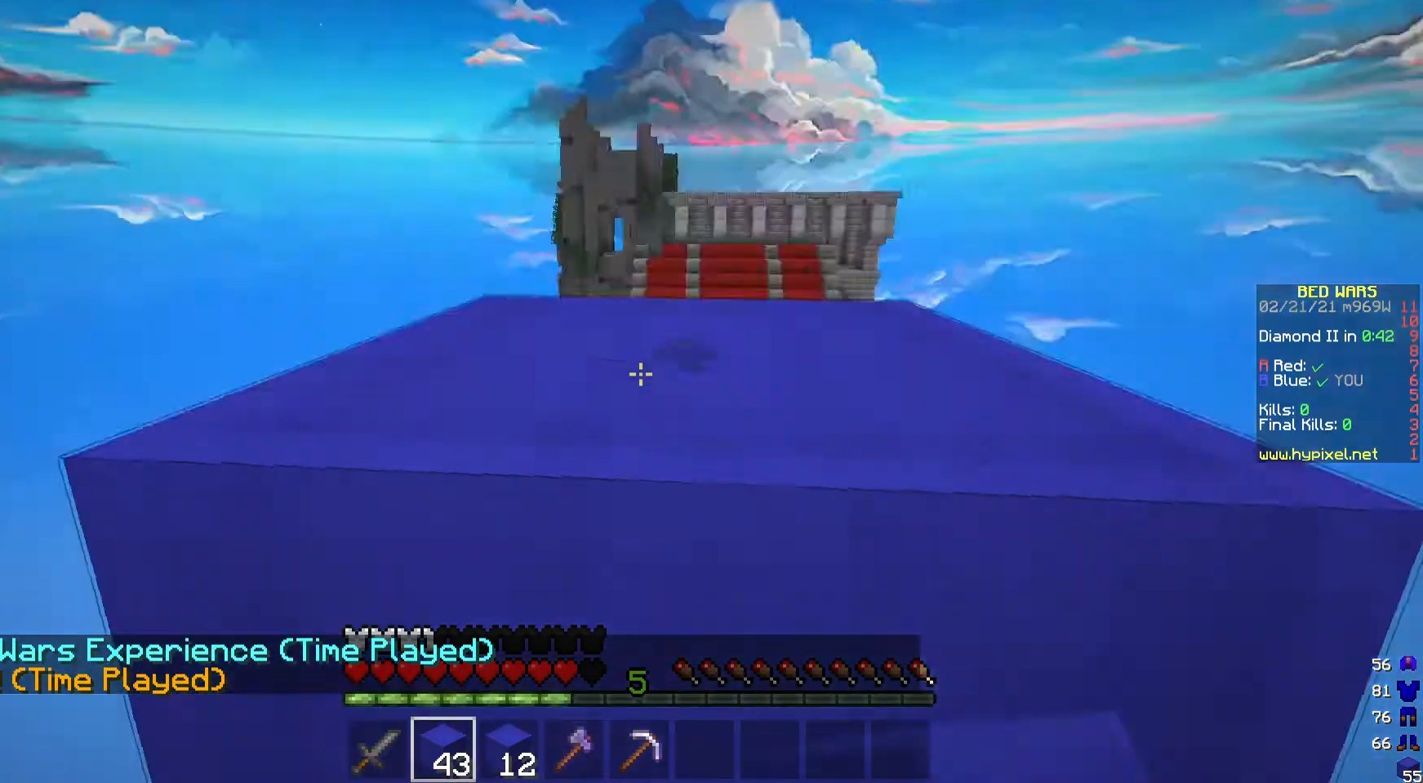
{"keys": [], "mouse": ["right"], "events": [[33, "mouse_right", "down"]]}
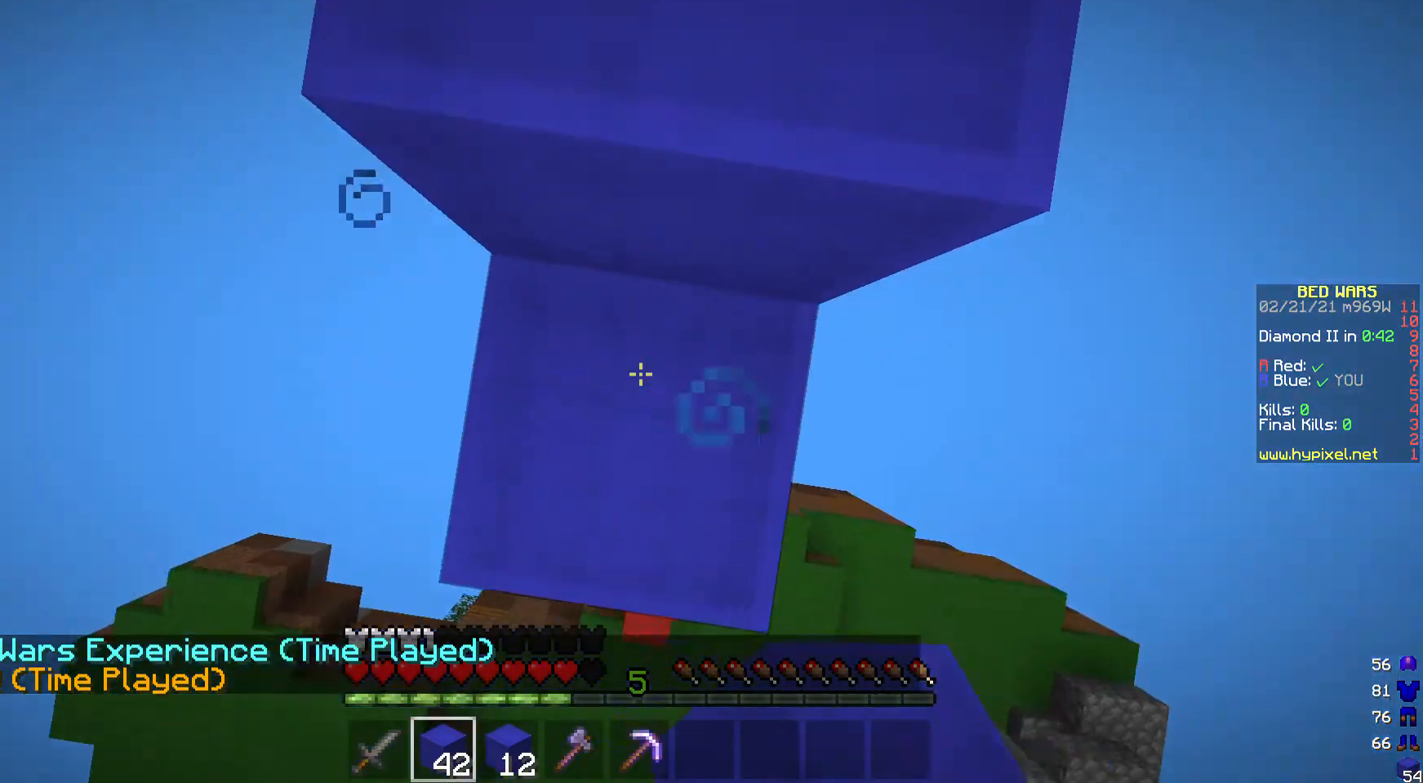
{"keys": ["w"], "mouse": [], "events": [[67, "mouse_right", "up"], [267, "w", "down"]]}
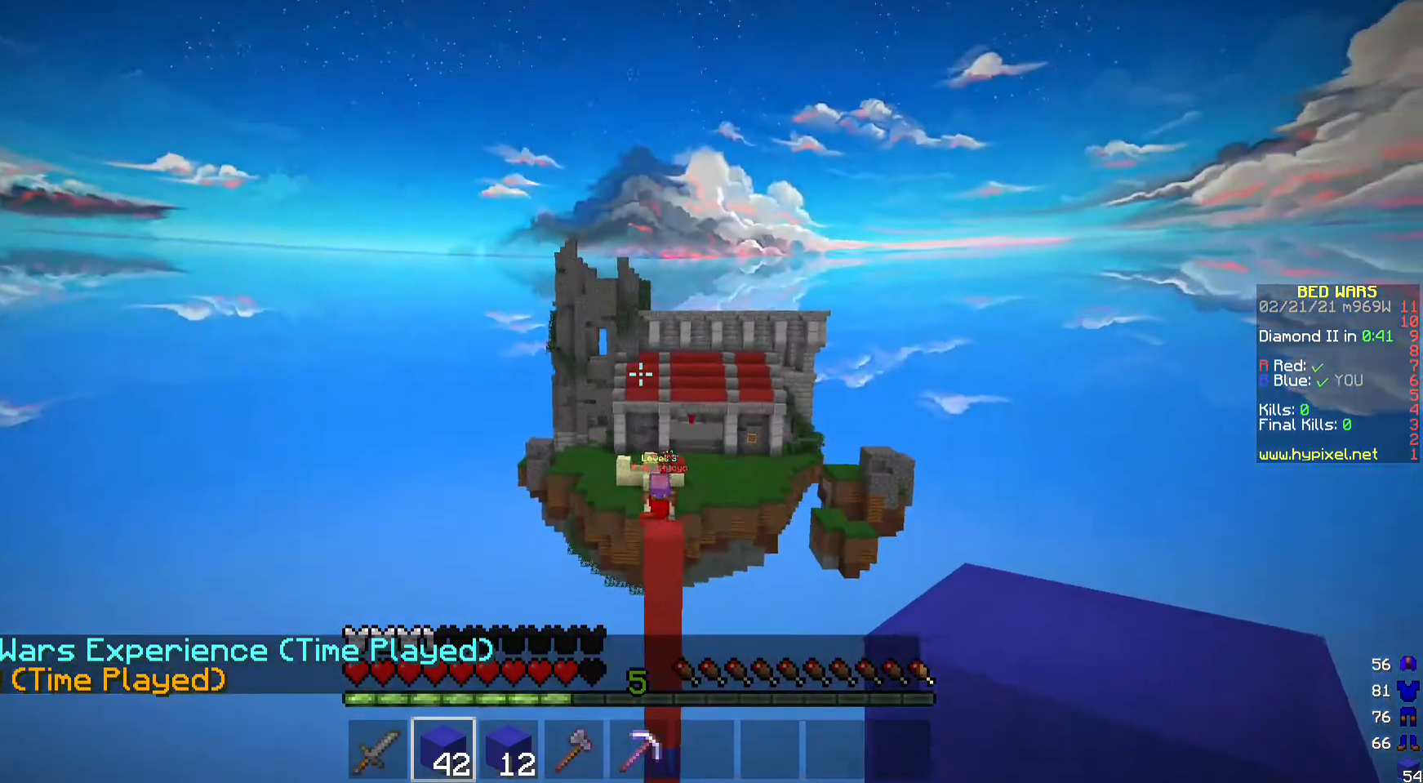
{"keys": ["s"], "mouse": [], "events": [[133, "w", "up"], [333, "s", "down"]]}
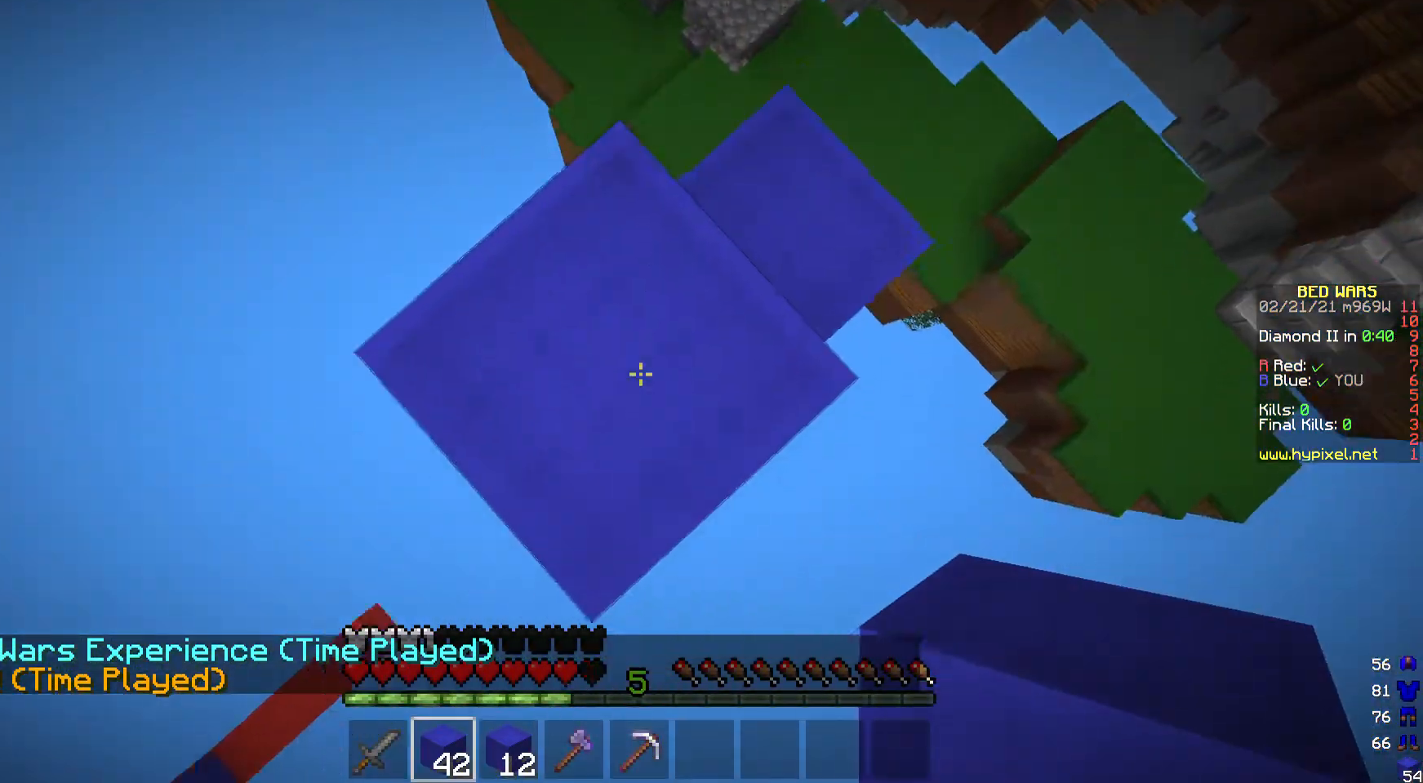
{"keys": ["a", "s"], "mouse": [], "events": [[33, "a", "down"]]}
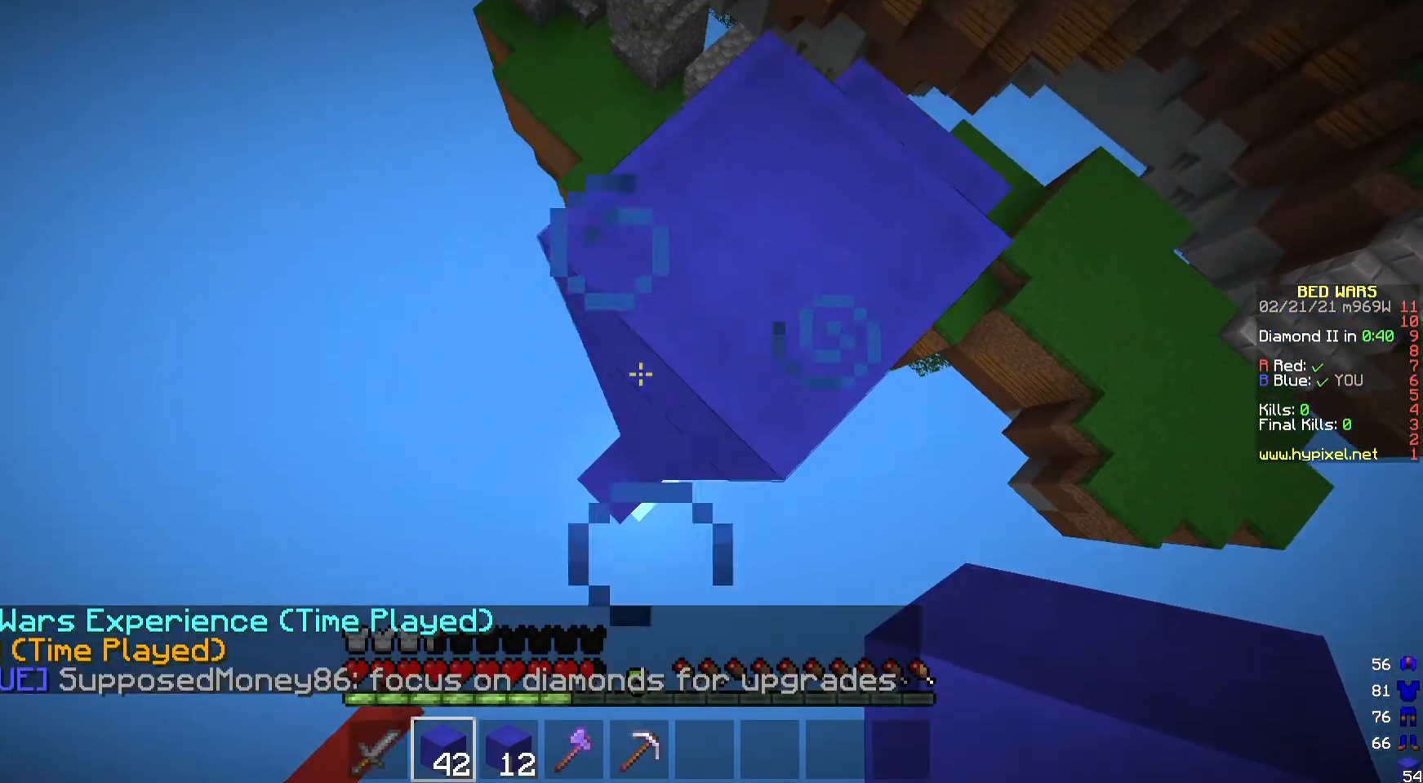
{"keys": ["a", "s"], "mouse": ["right"], "events": [[167, "mouse_right", "down"]]}
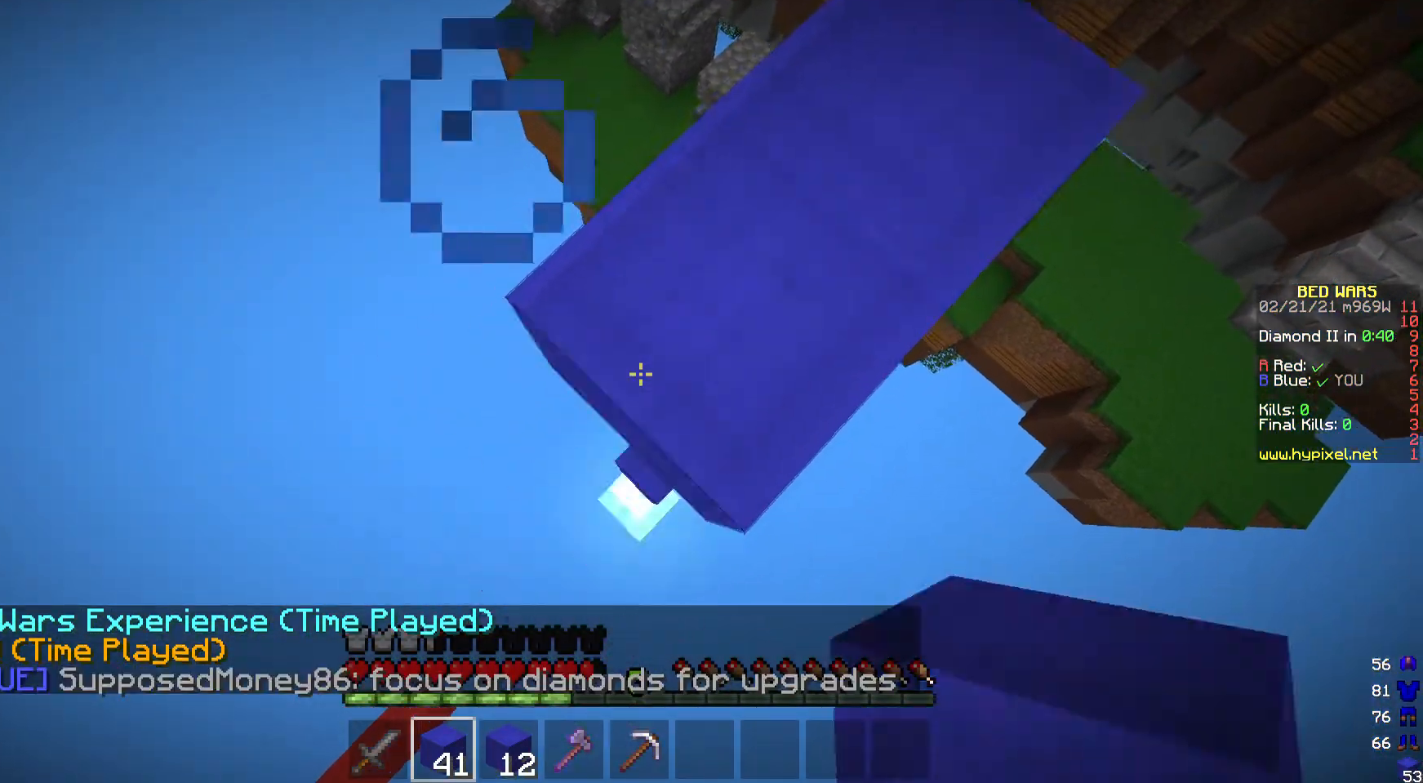
{"keys": ["a", "s"], "mouse": ["right"], "events": []}
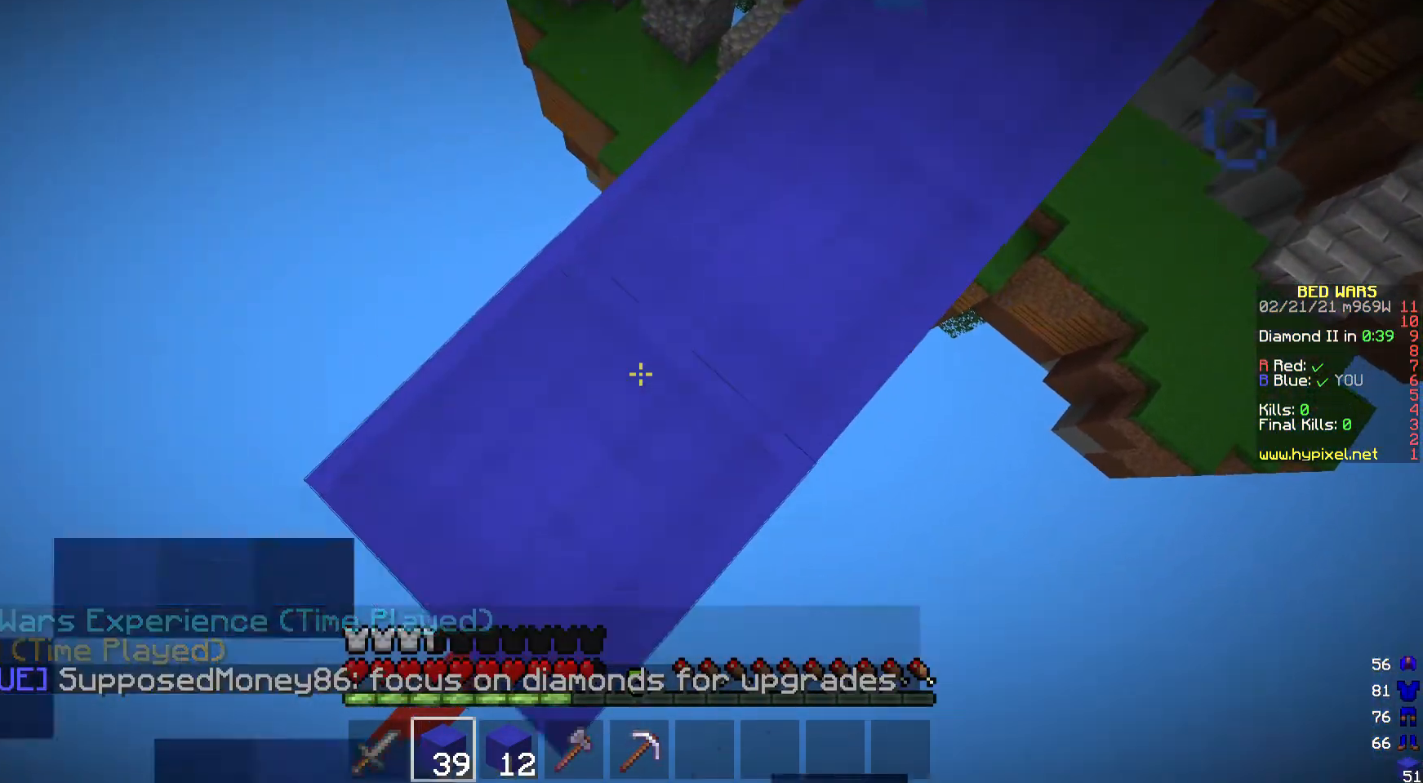
{"keys": ["a", "s"], "mouse": ["right"], "events": []}
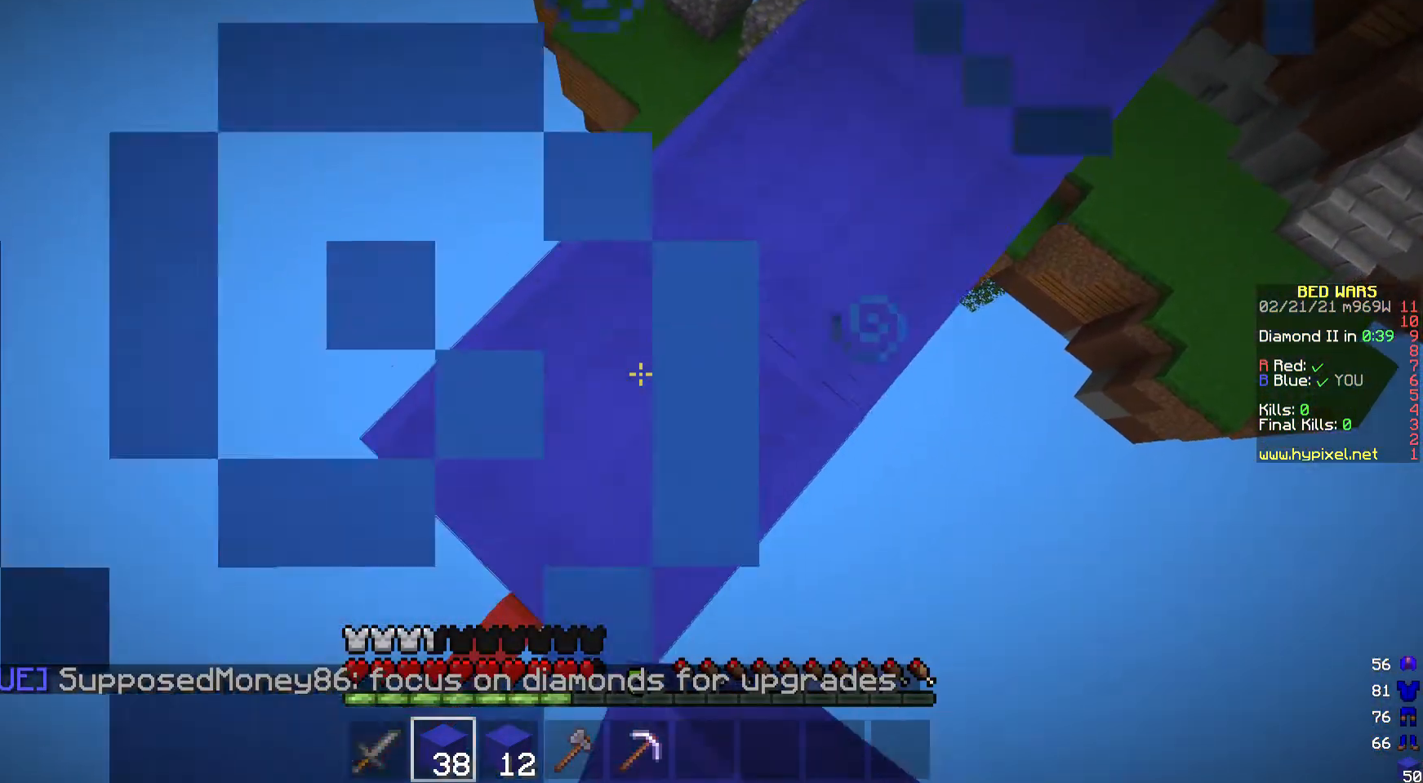
{"keys": ["a", "s"], "mouse": ["right"], "events": []}
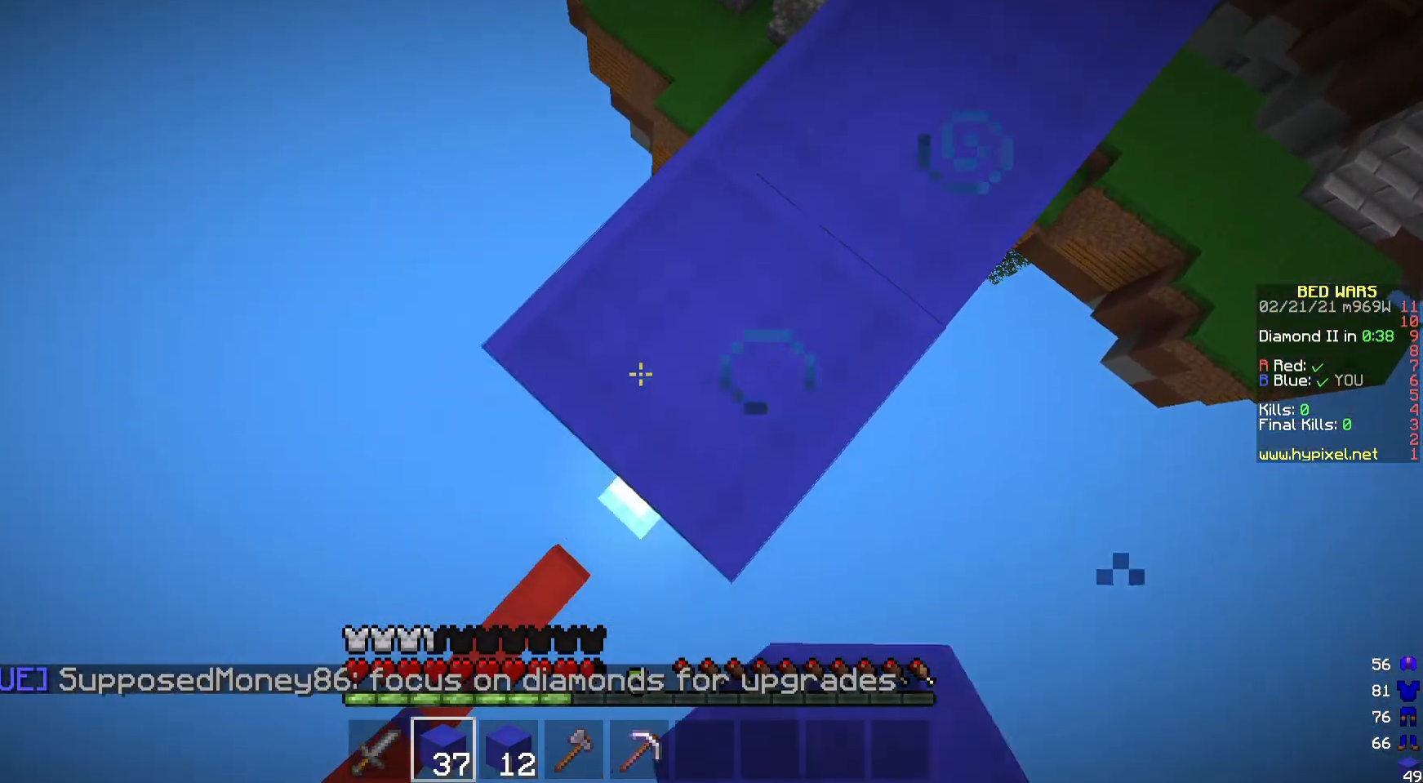
{"keys": ["a", "s"], "mouse": ["right"], "events": []}
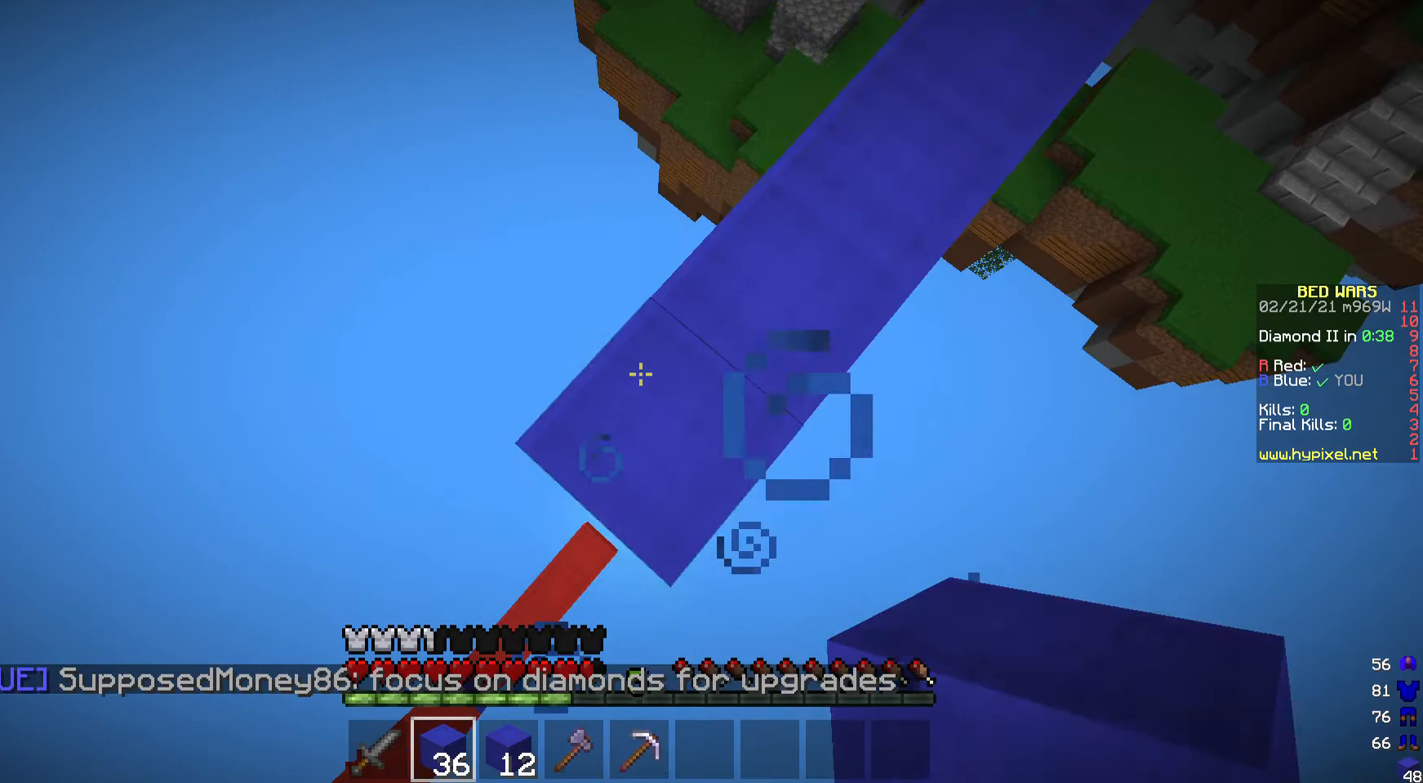
{"keys": ["a", "s"], "mouse": ["right"], "events": []}
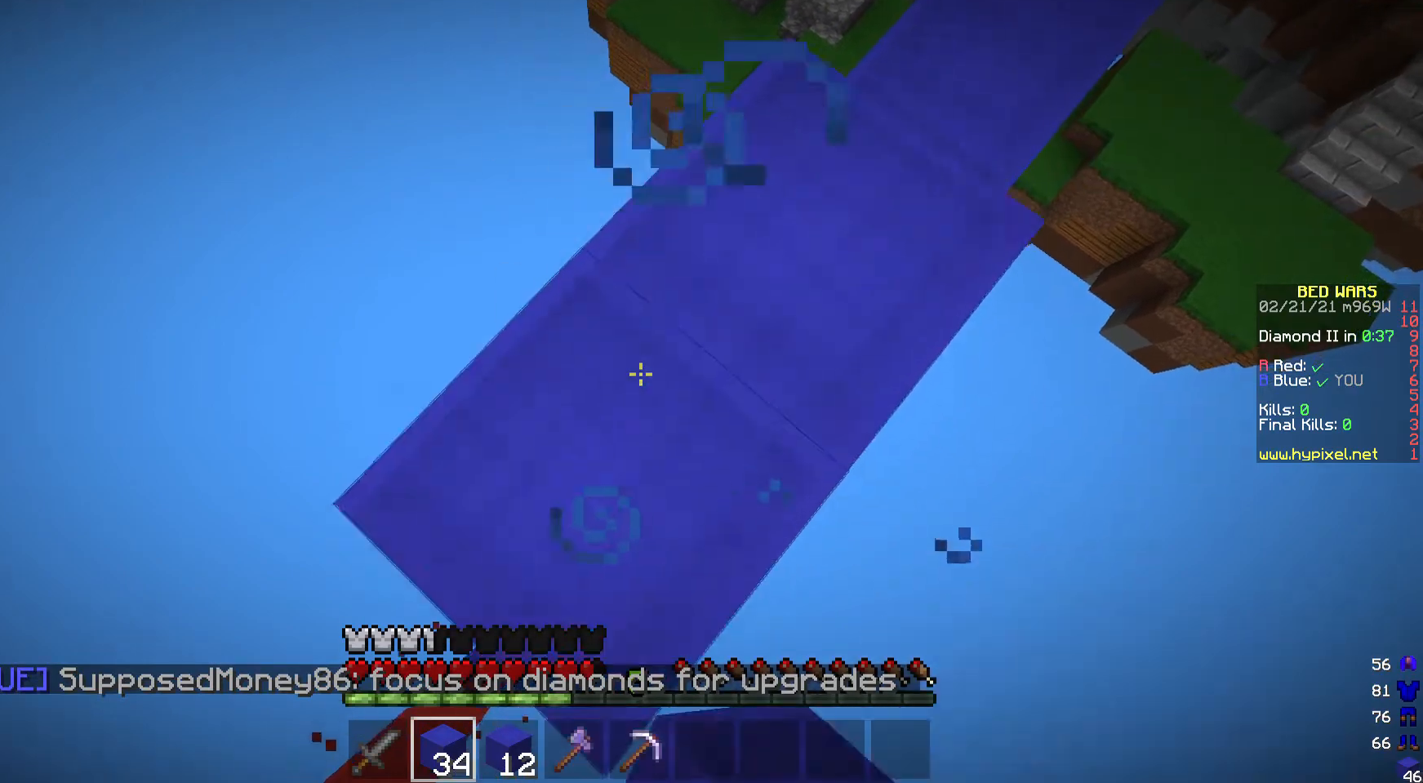
{"keys": ["a", "s"], "mouse": ["right"], "events": []}
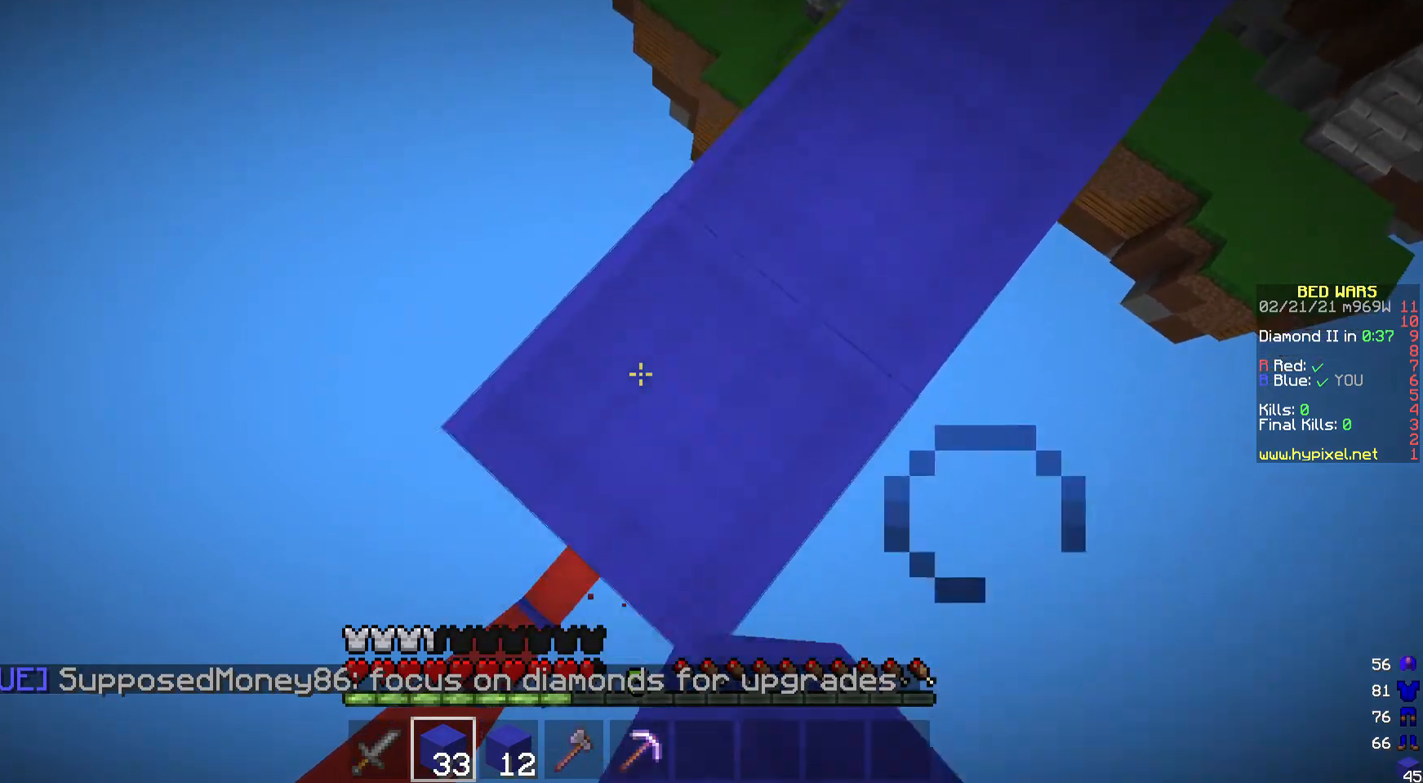
{"keys": ["s"], "mouse": [], "events": [[333, "a", "up"], [400, "mouse_right", "up"]]}
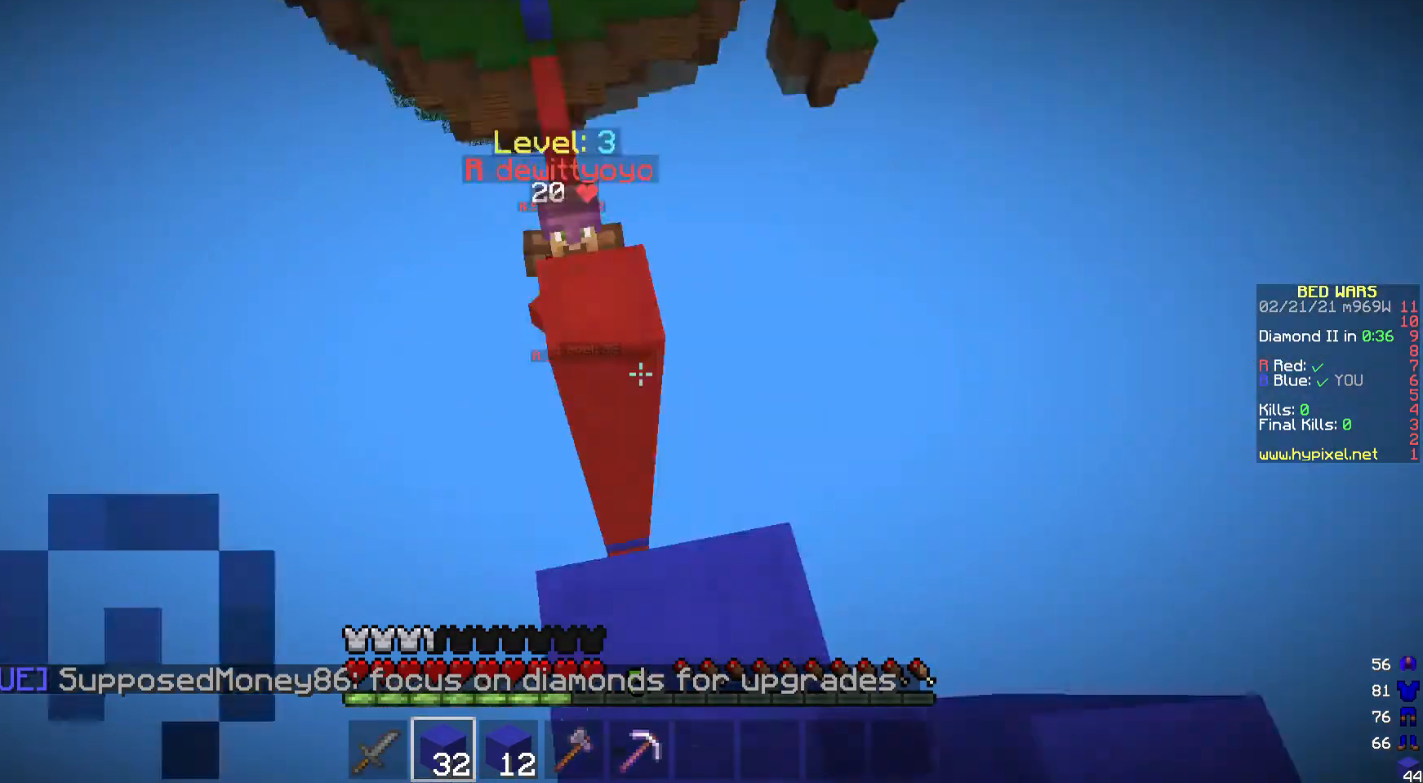
{"keys": ["s"], "mouse": [], "events": []}
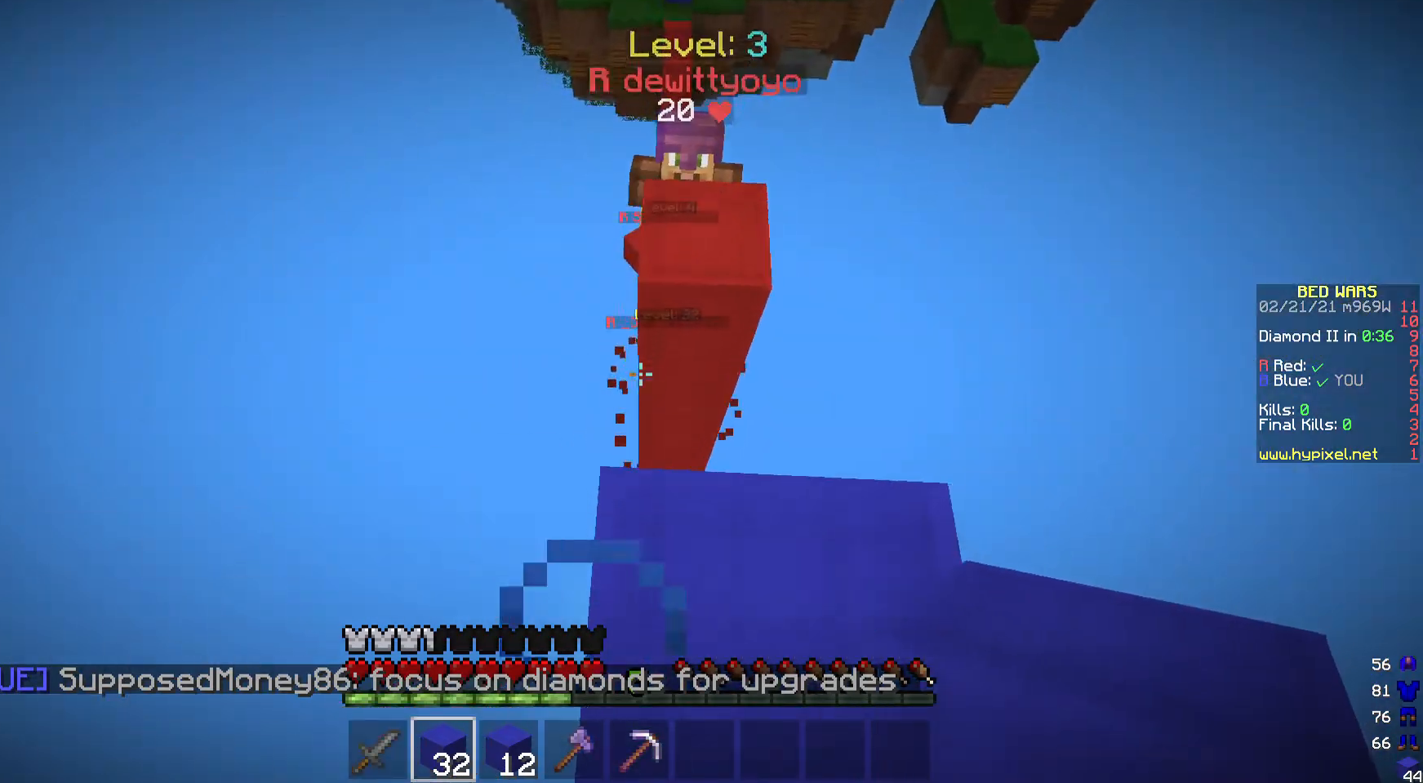
{"keys": ["w"], "mouse": [], "events": [[133, "s", "up"], [333, "w", "down"]]}
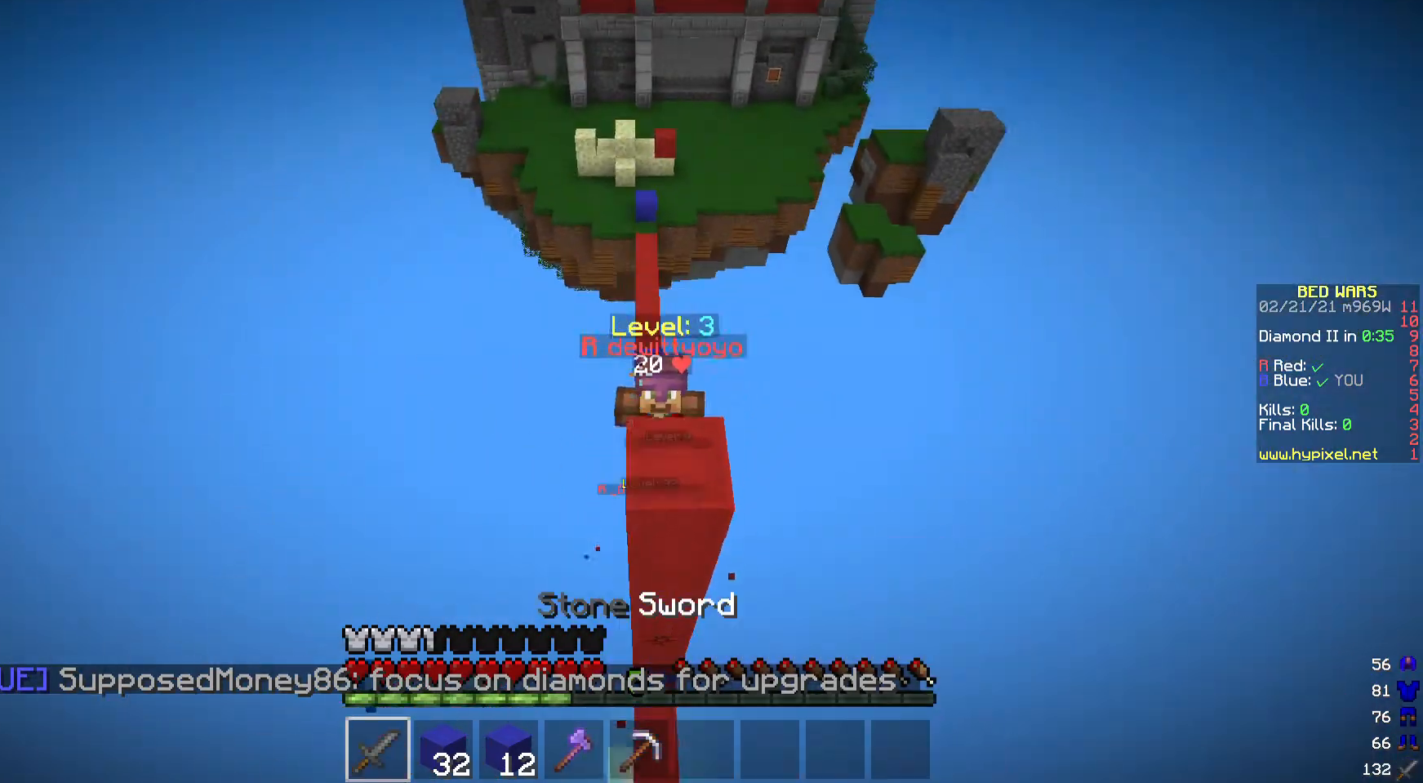
{"keys": ["w"], "mouse": [], "events": []}
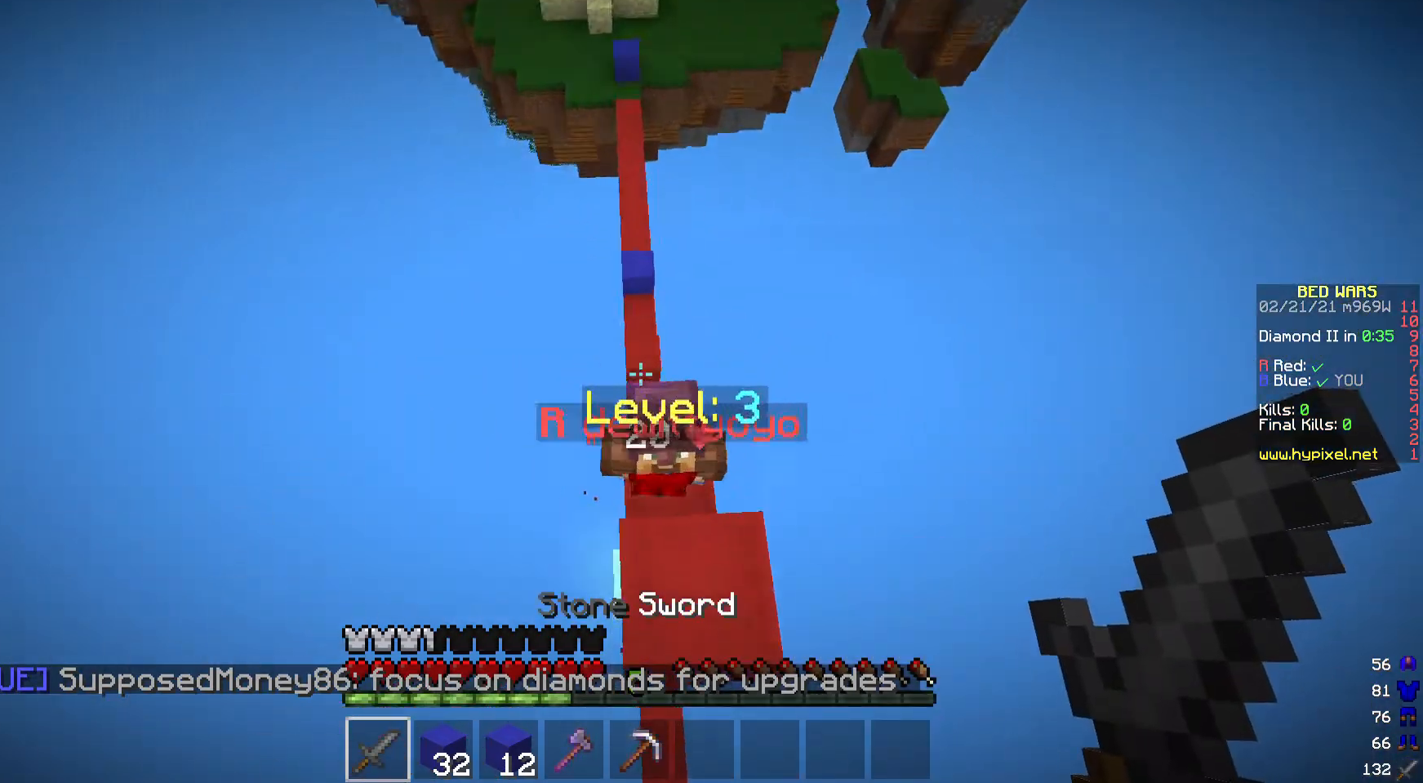
{"keys": [], "mouse": ["left"], "events": [[67, "mouse_left", "down"], [67, "w", "up"], [167, "mouse_left", "up"], [233, "mouse_left", "down"]]}
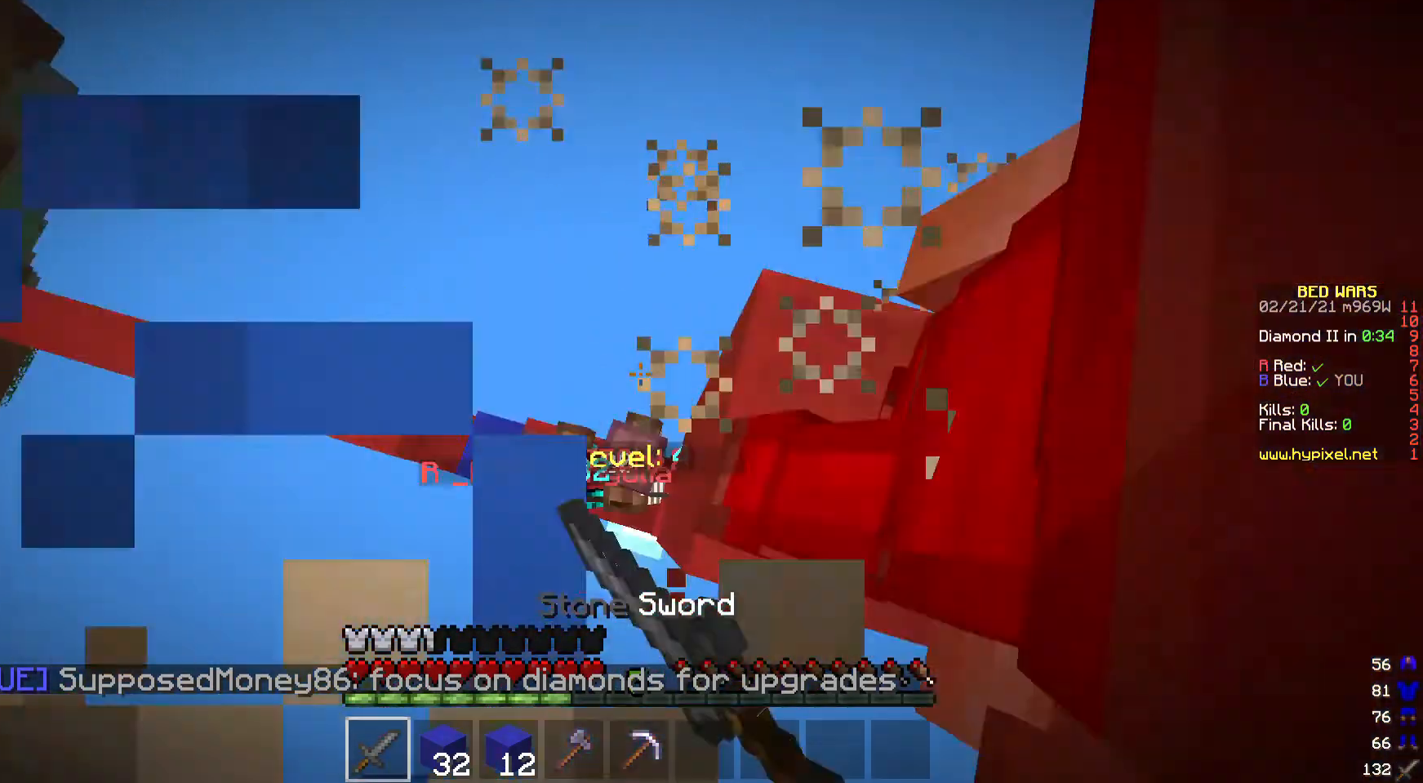
{"keys": [], "mouse": ["left"], "events": [[167, "mouse_left", "up"], [367, "mouse_left", "down"]]}
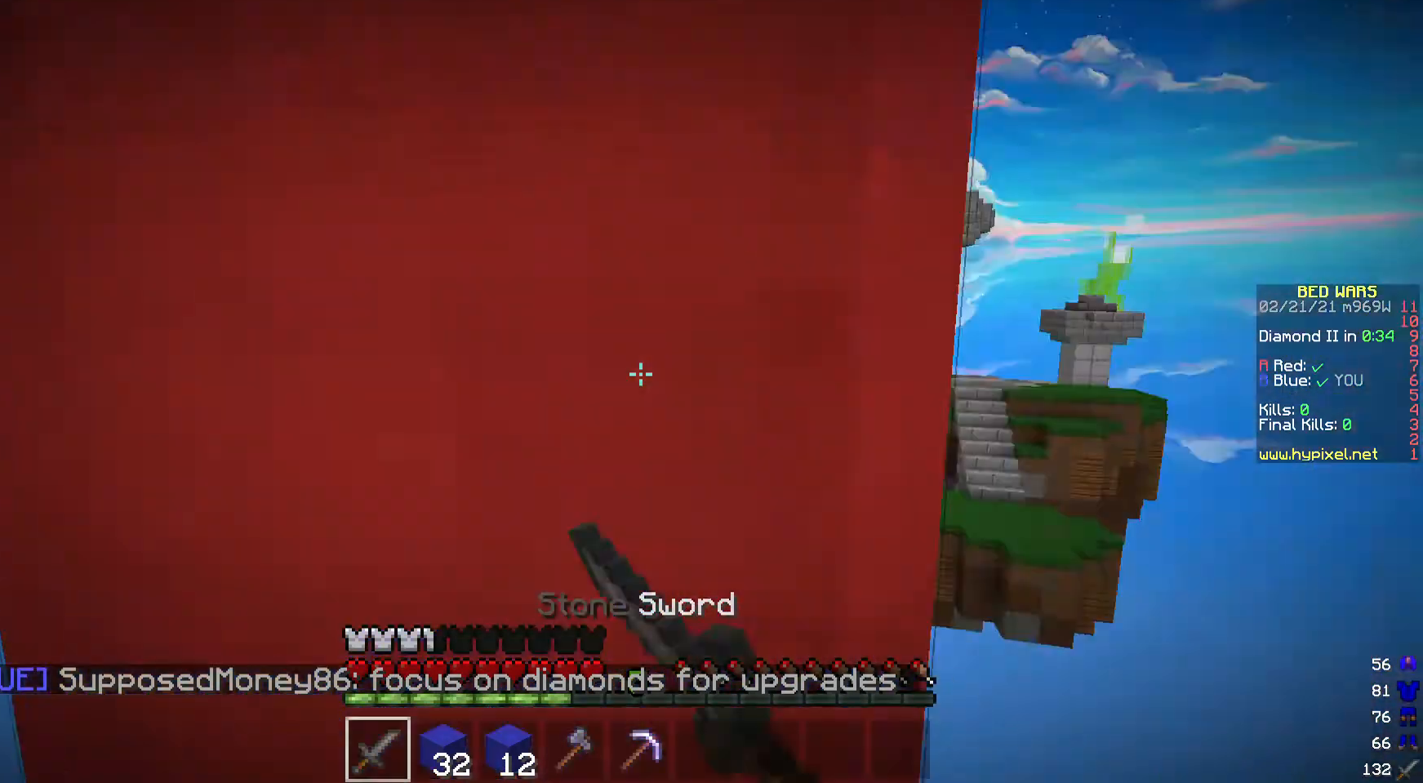
{"keys": [], "mouse": ["left"], "events": [[367, "mouse_left", "up"], [500, "mouse_left", "down"]]}
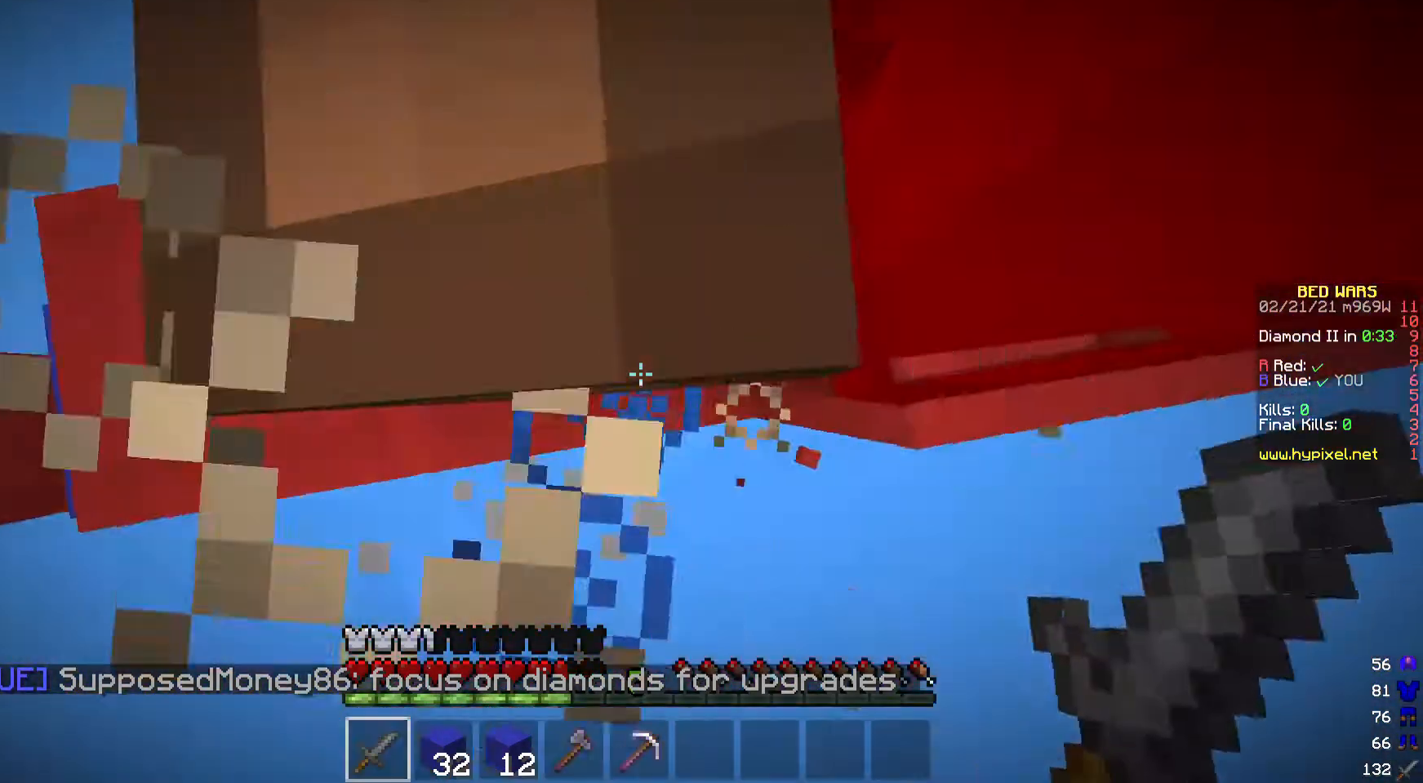
{"keys": [], "mouse": ["left"], "events": []}
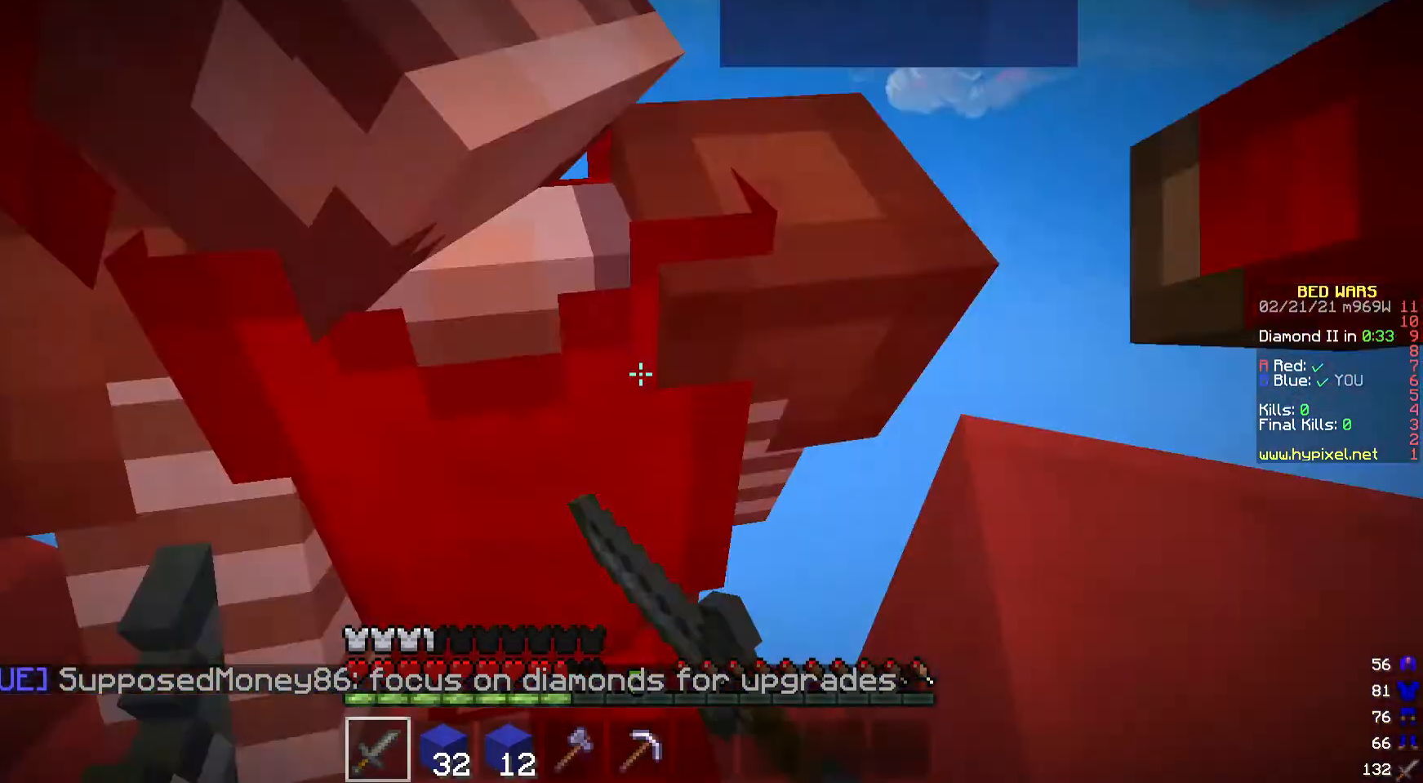
{"keys": [], "mouse": ["left"]}
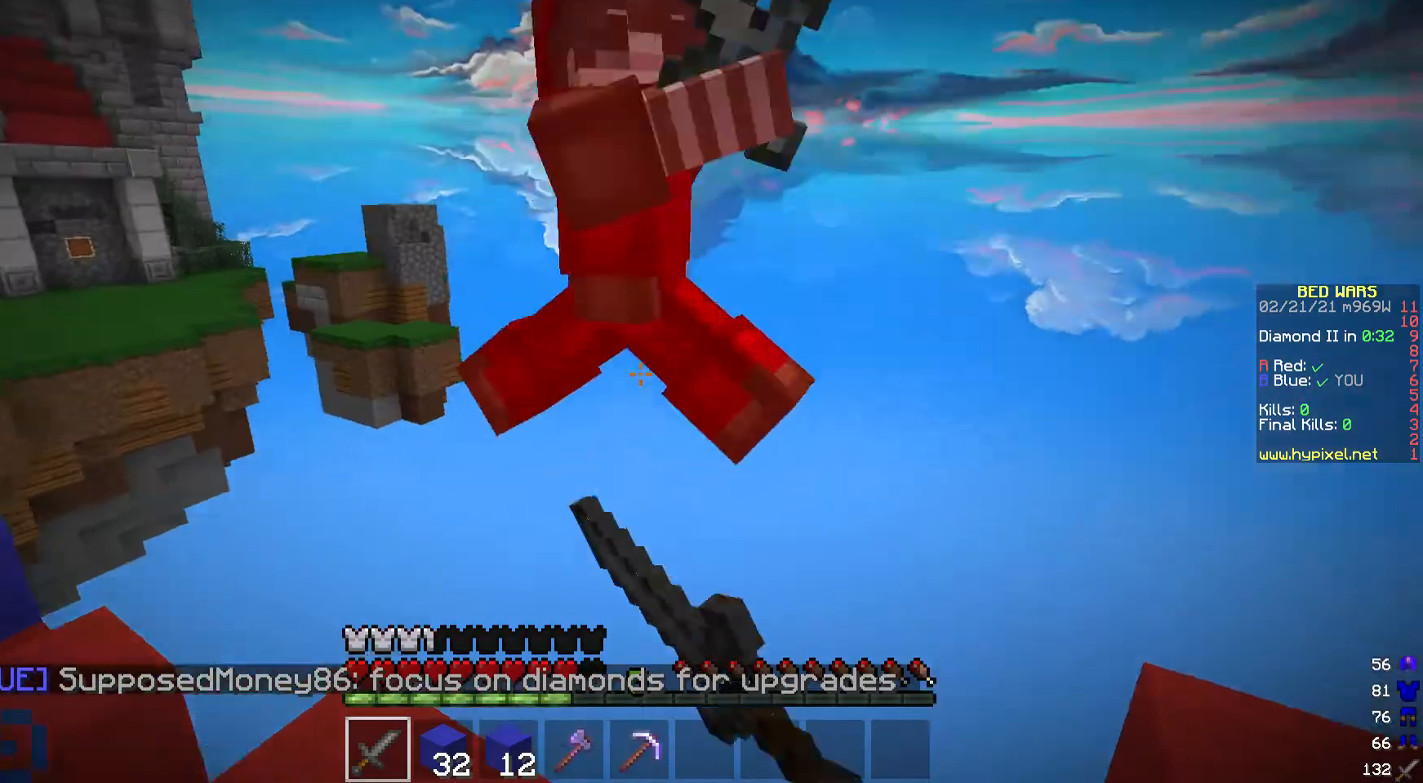
{"keys": [], "mouse": [], "events": [[267, "mouse_left", "up"], [333, "mouse_left", "down"], [433, "mouse_left", "up"]]}
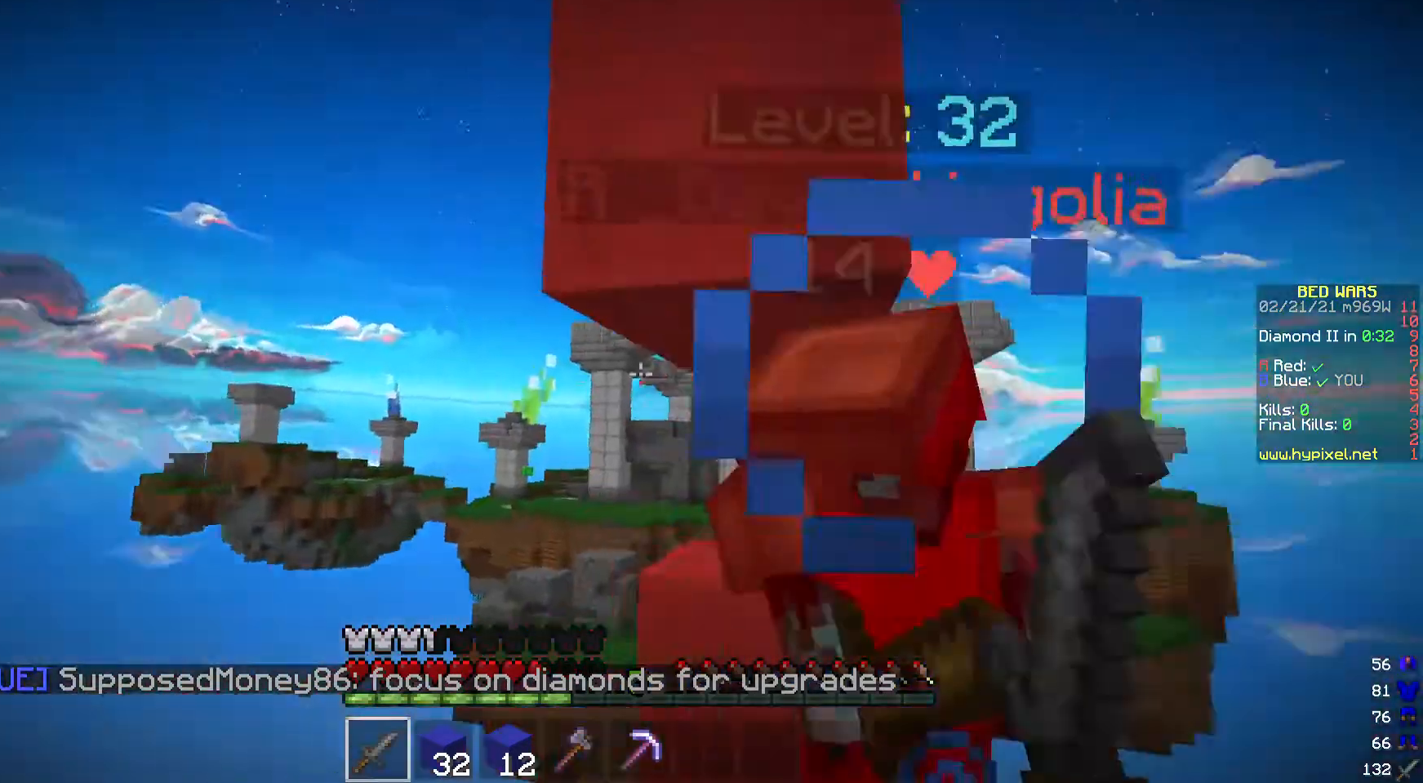
{"keys": [], "mouse": ["left"], "events": [[133, "mouse_left", "down"], [267, "mouse_left", "up"], [333, "mouse_left", "down"]]}